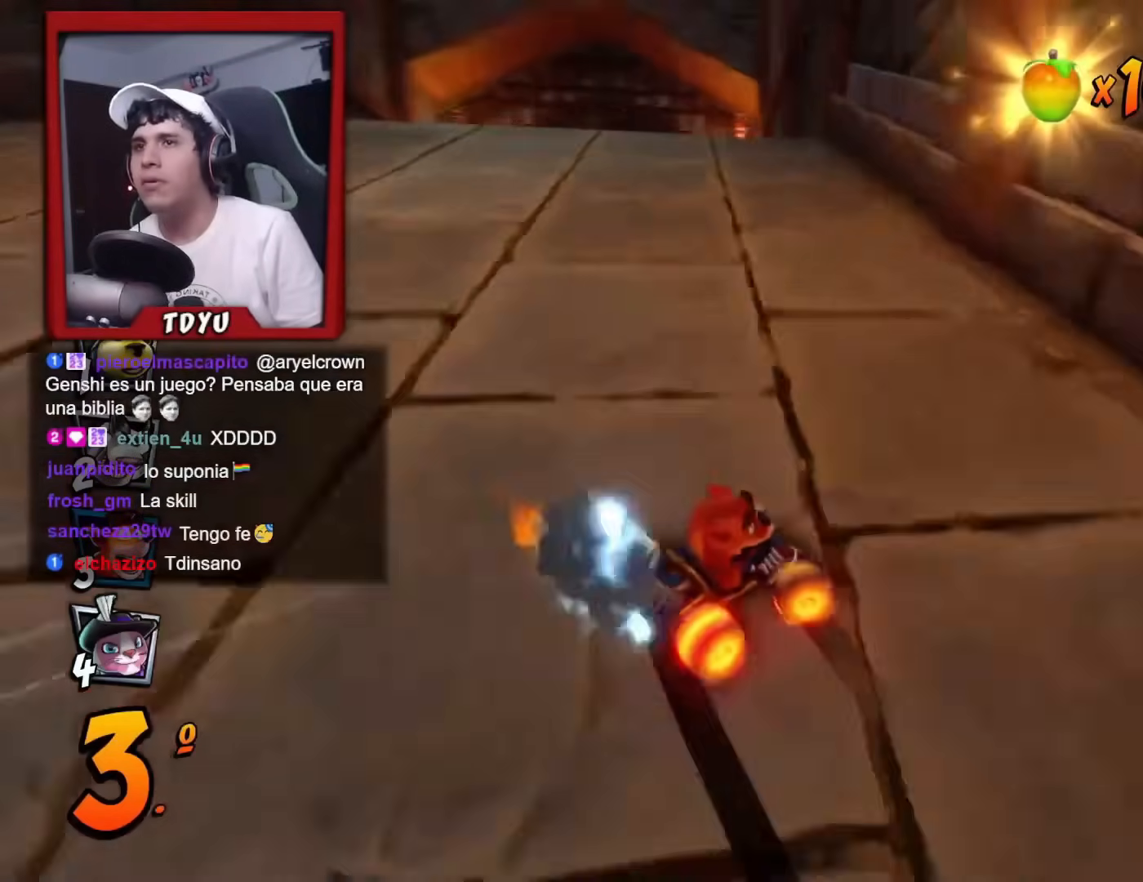
Gameplay with a controller (PlayStation layout); each line is a JSON object with the inputs held at the frame after it. "events" lists button and stick changes between this image and that frame as [ms after this image, input, new state], when the widget could be followed in between. Not read: right_stick.
{"buttons": ["DPAD_DOWN", "DPAD_LEFT"], "left_stick": "center", "events": [[33, "L1", "up"], [33, "R1", "up"], [84, "DPAD_RIGHT", "up"], [150, "R1", "down"], [267, "DPAD_LEFT", "down"], [367, "DPAD_DOWN", "down"], [467, "R1", "up"]]}
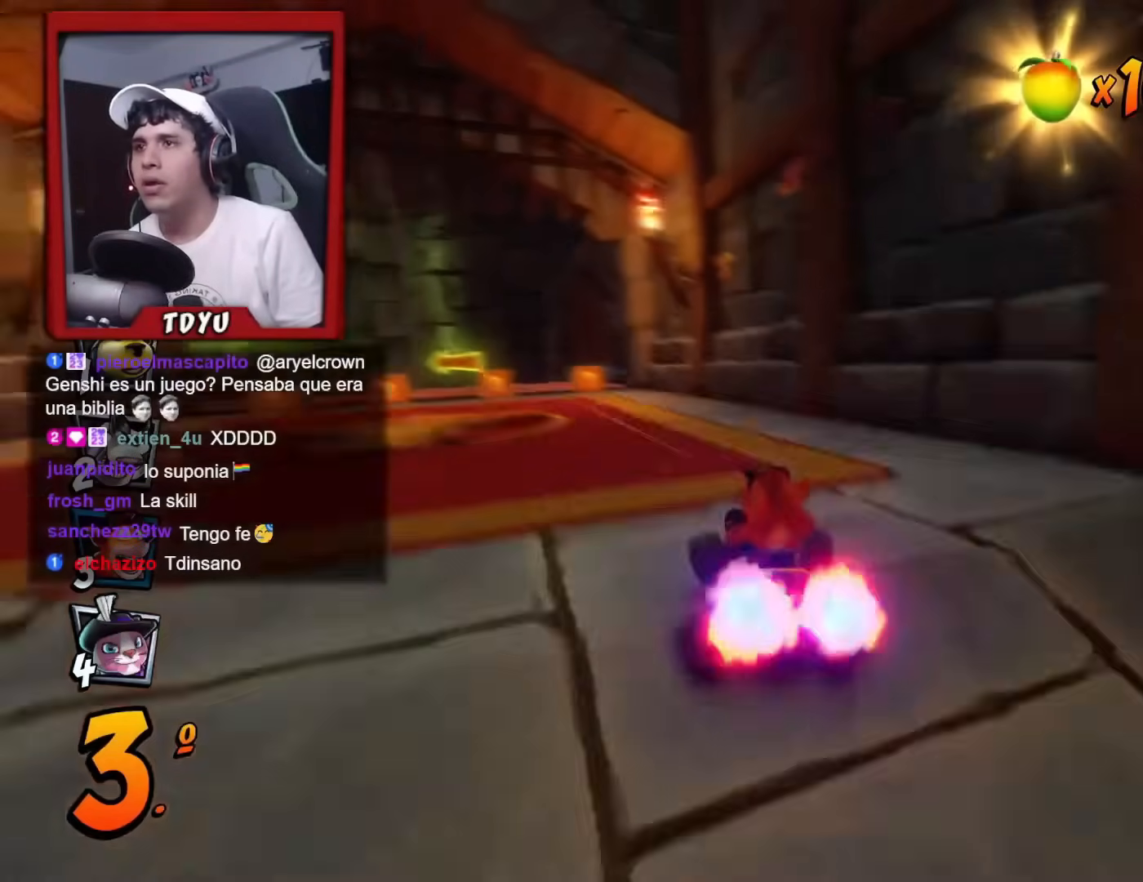
{"buttons": ["DPAD_LEFT"], "left_stick": "center", "events": [[250, "DPAD_DOWN", "up"], [283, "DPAD_LEFT", "up"], [417, "DPAD_LEFT", "down"]]}
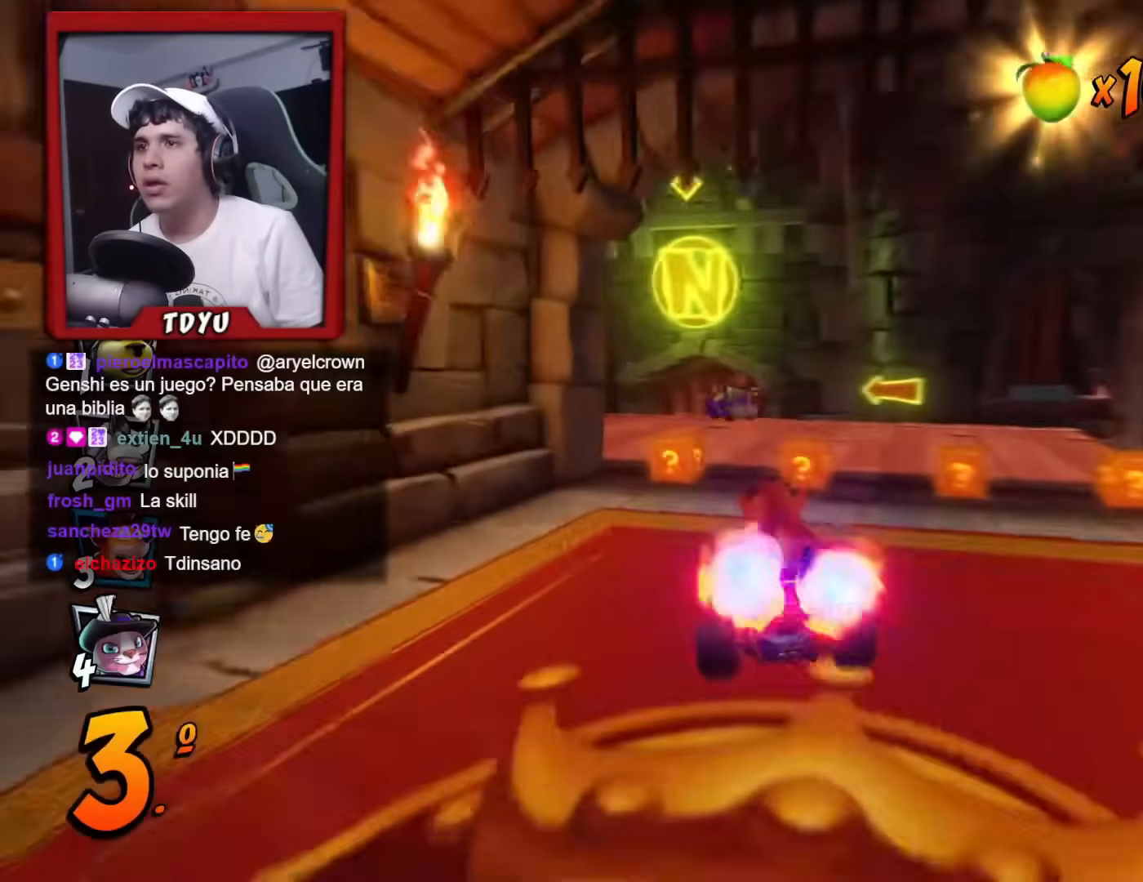
{"buttons": ["SQUARE", "R1", "DPAD_DOWN", "DPAD_LEFT"], "left_stick": "center", "events": [[33, "DPAD_LEFT", "up"], [234, "DPAD_DOWN", "down"], [234, "DPAD_LEFT", "down"], [334, "R1", "down"], [334, "SQUARE", "down"]]}
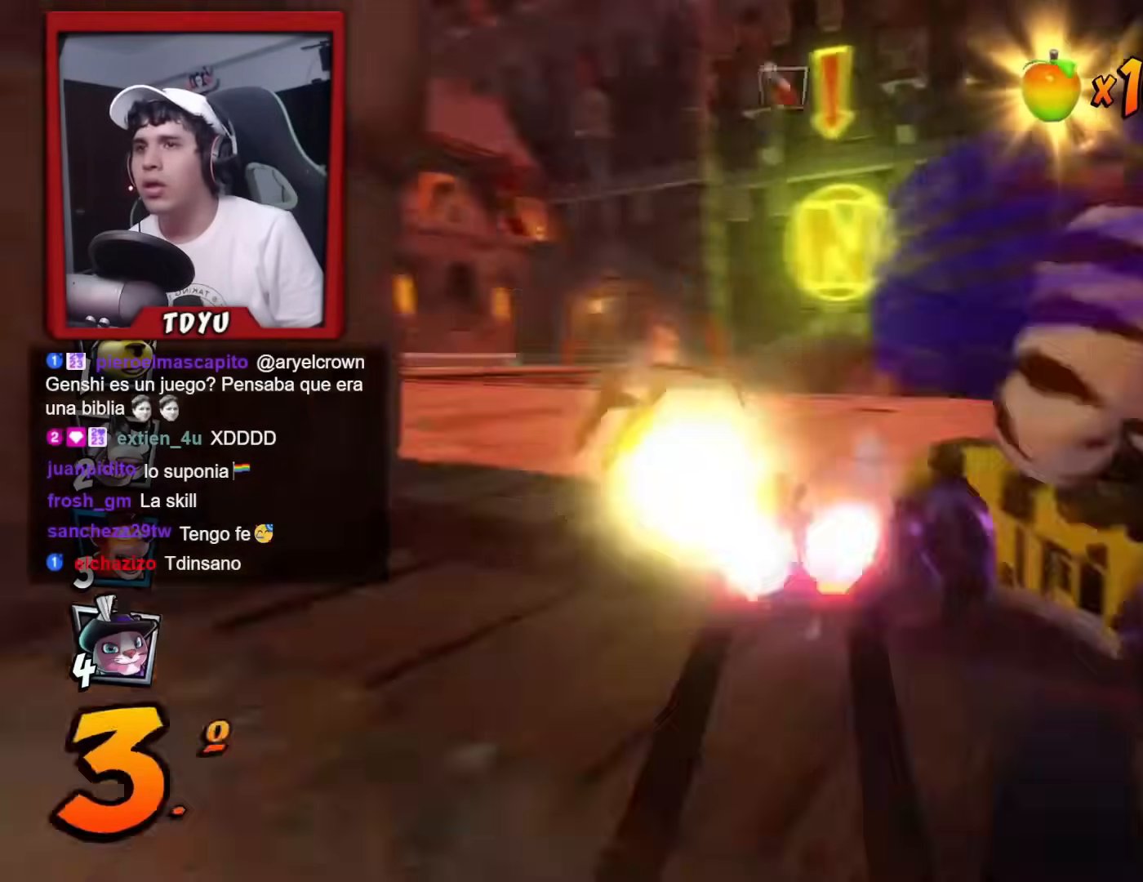
{"buttons": ["R1"], "left_stick": "center", "events": [[183, "R1", "up"], [200, "SQUARE", "up"], [333, "DPAD_LEFT", "up"], [350, "DPAD_DOWN", "up"], [367, "R1", "down"]]}
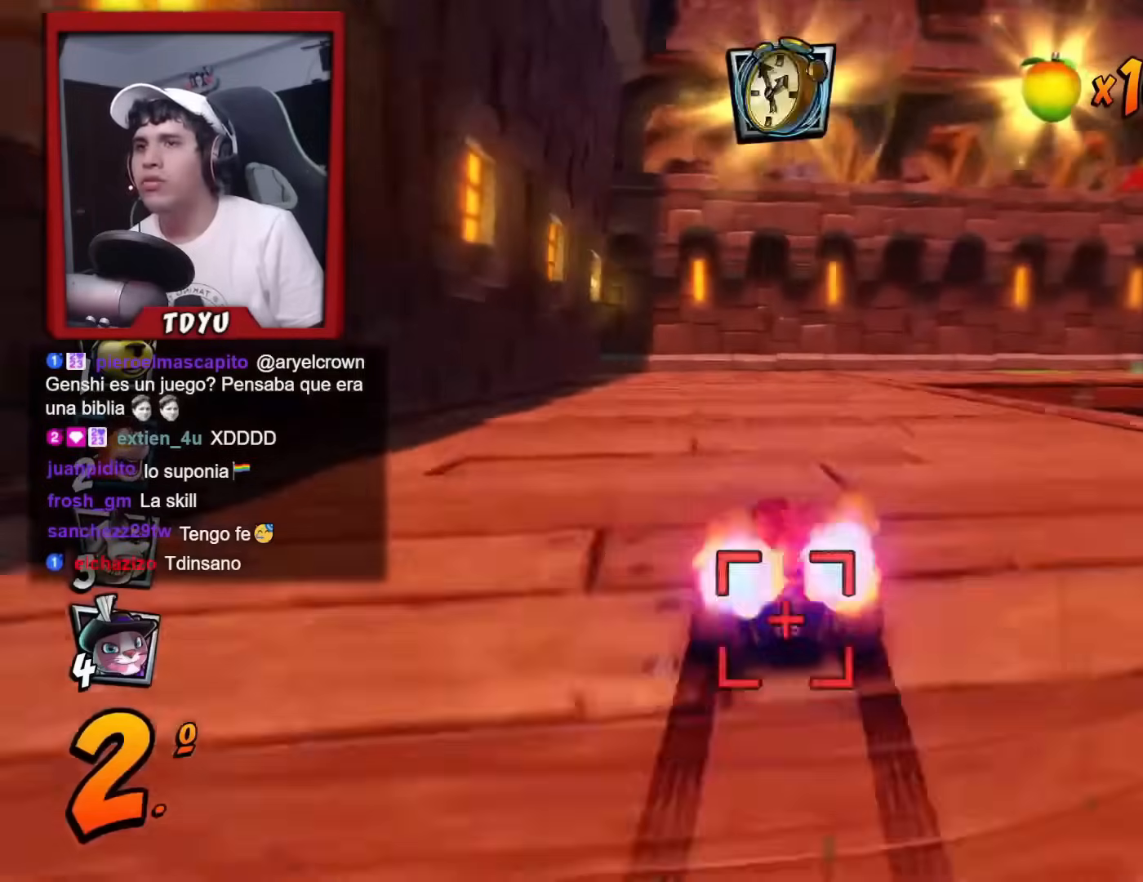
{"buttons": ["R1", "DPAD_LEFT"], "left_stick": "center", "events": [[50, "DPAD_RIGHT", "down"], [100, "DPAD_DOWN", "down"], [384, "DPAD_DOWN", "up"], [384, "DPAD_LEFT", "down"], [384, "DPAD_RIGHT", "up"]]}
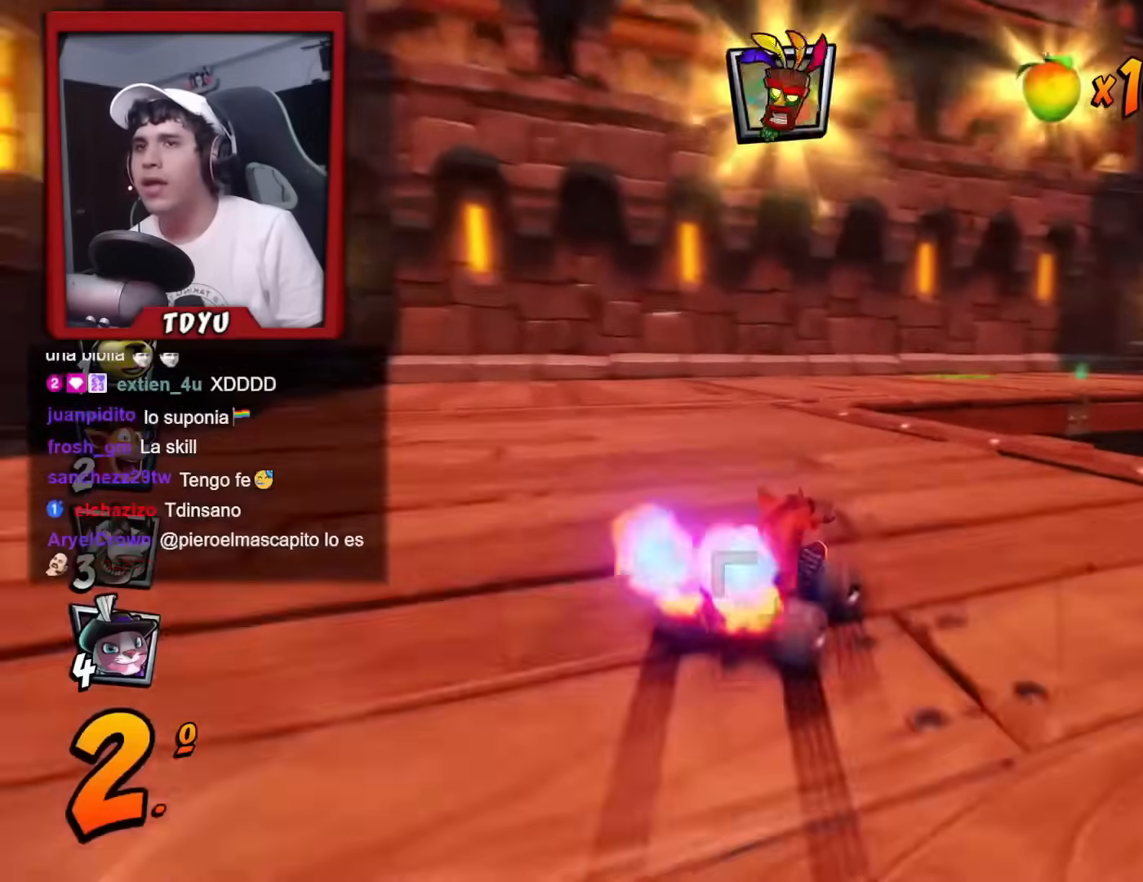
{"buttons": ["R1"], "left_stick": "center", "events": [[50, "DPAD_LEFT", "up"], [333, "DPAD_RIGHT", "down"], [467, "DPAD_RIGHT", "up"]]}
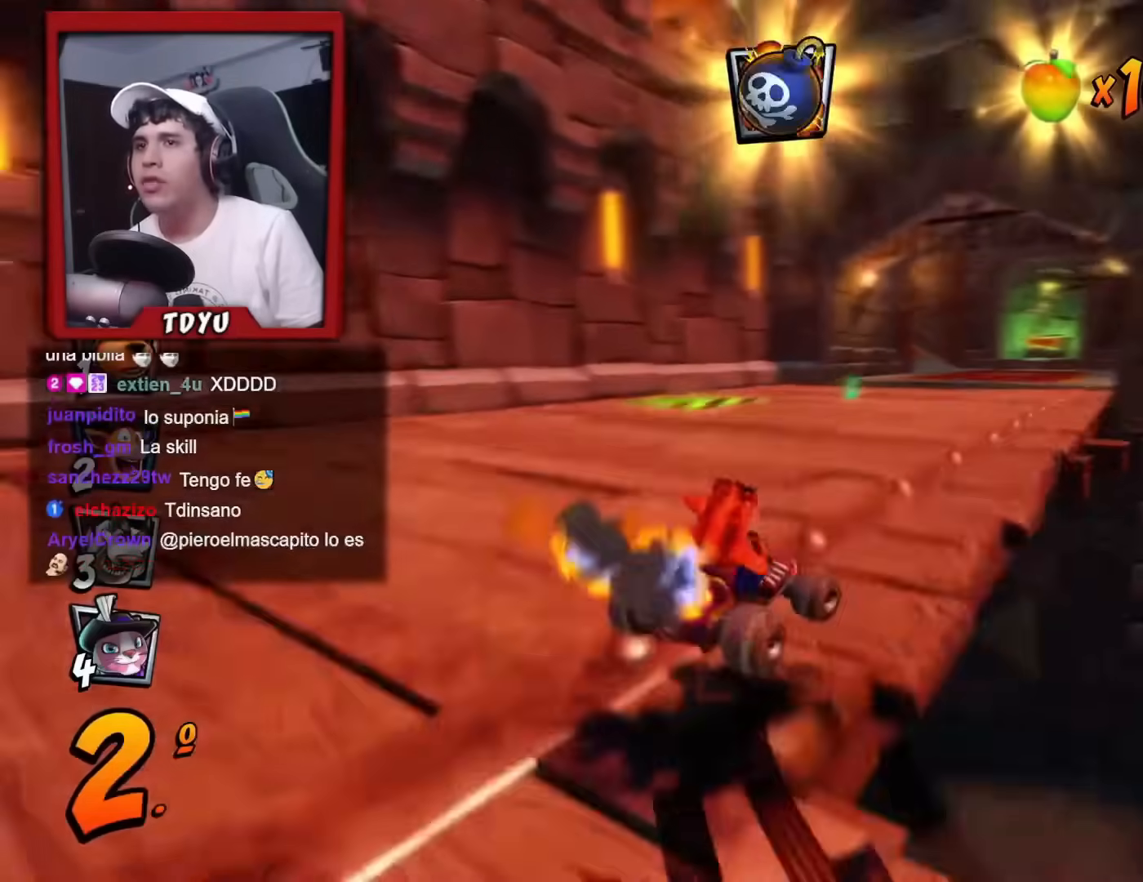
{"buttons": ["DPAD_RIGHT"], "left_stick": "center", "events": [[100, "L1", "down"], [217, "L1", "up"], [300, "DPAD_RIGHT", "down"], [417, "R1", "up"]]}
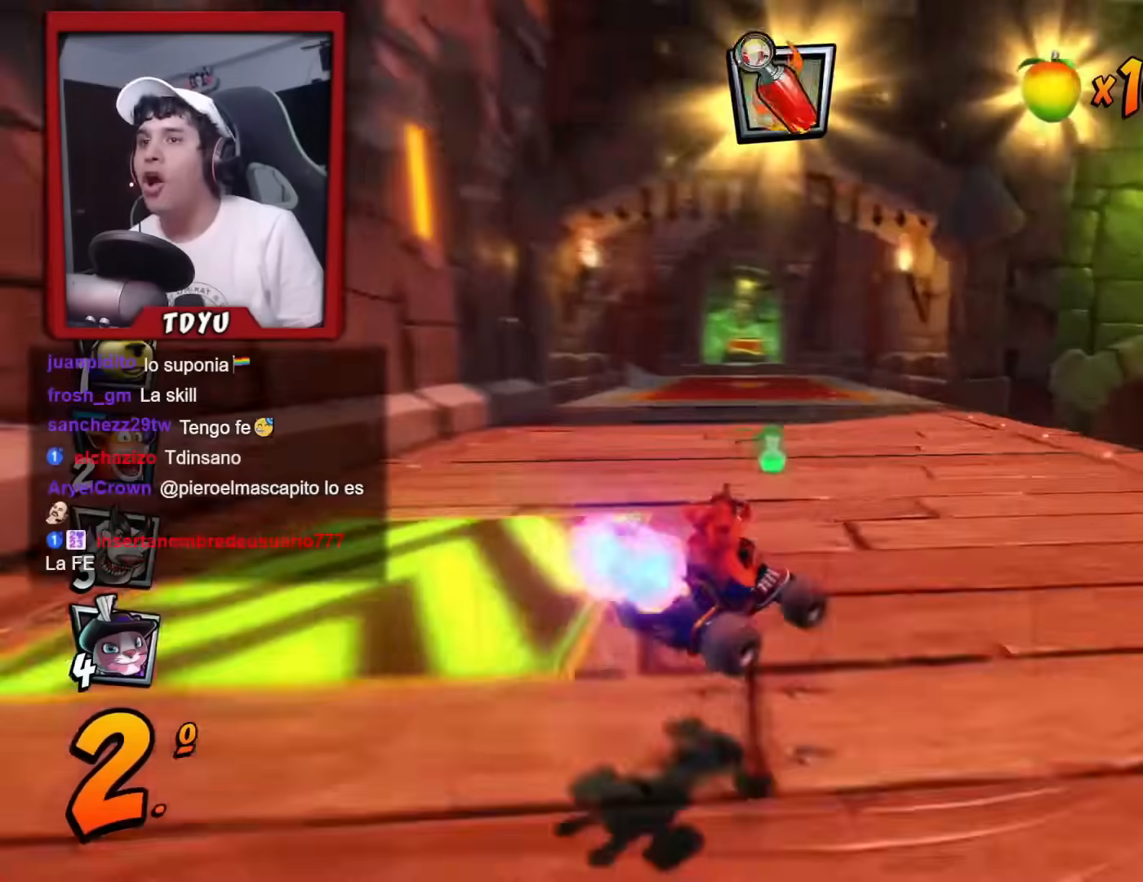
{"buttons": ["R1", "DPAD_LEFT"], "left_stick": "center", "events": [[116, "DPAD_RIGHT", "up"], [116, "R1", "down"], [317, "DPAD_LEFT", "down"]]}
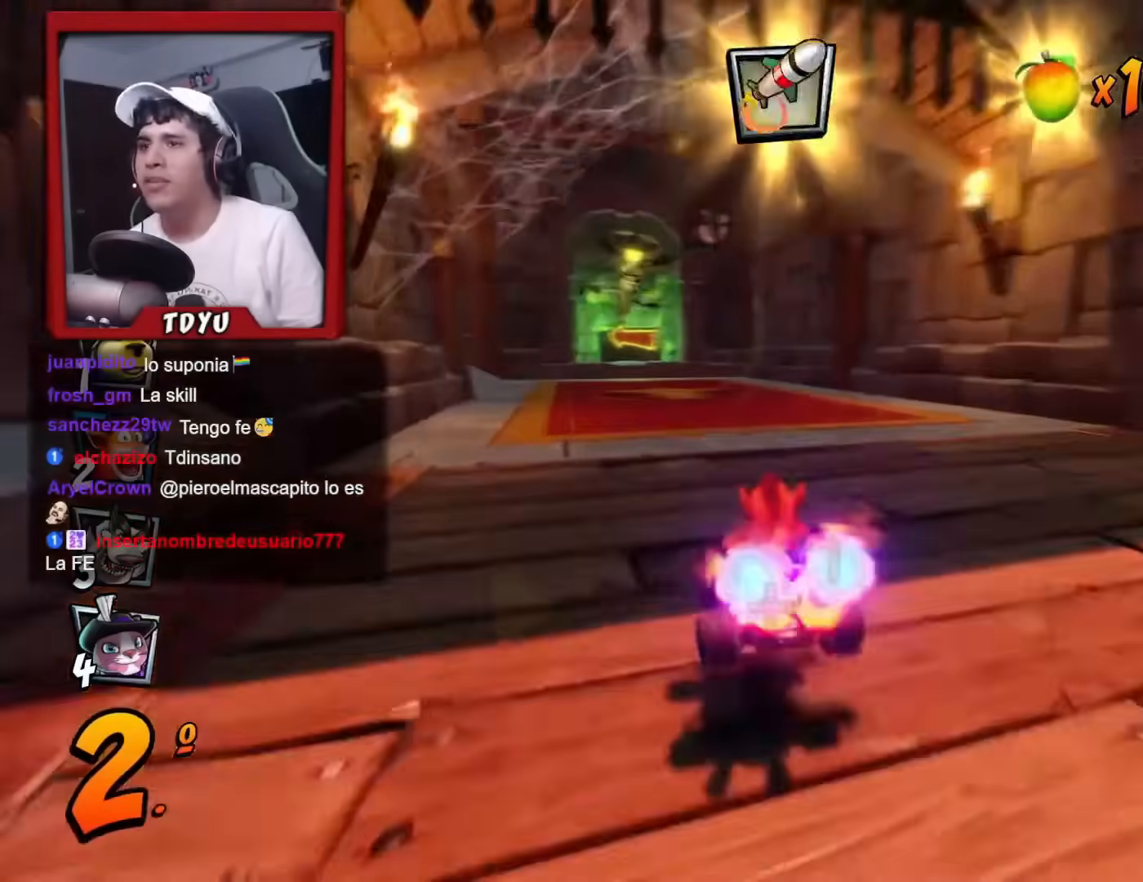
{"buttons": [], "left_stick": "center"}
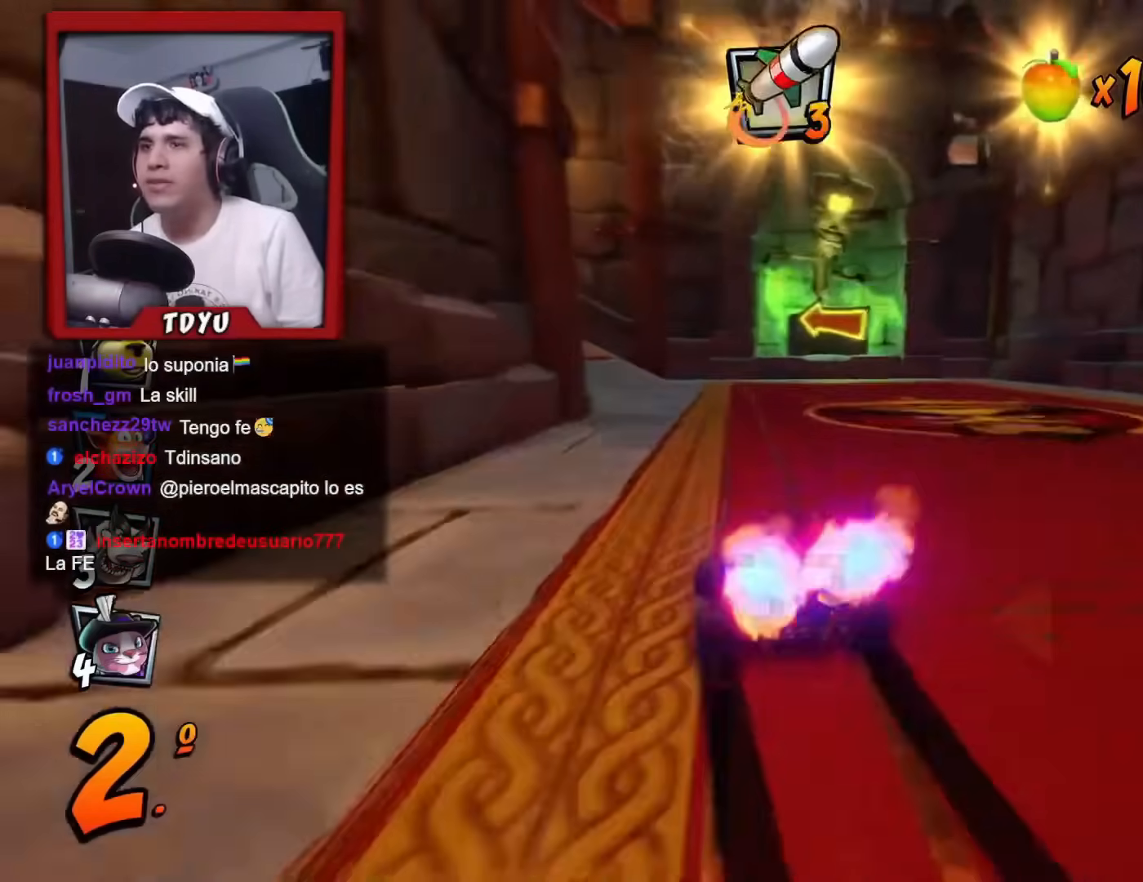
{"buttons": ["SQUARE", "R1", "DPAD_DOWN", "DPAD_LEFT"], "left_stick": "center", "events": [[16, "DPAD_DOWN", "down"], [16, "DPAD_LEFT", "down"], [100, "R1", "down"], [100, "SQUARE", "down"], [200, "R1", "up"], [300, "R1", "down"], [400, "R1", "up"], [467, "R1", "down"]]}
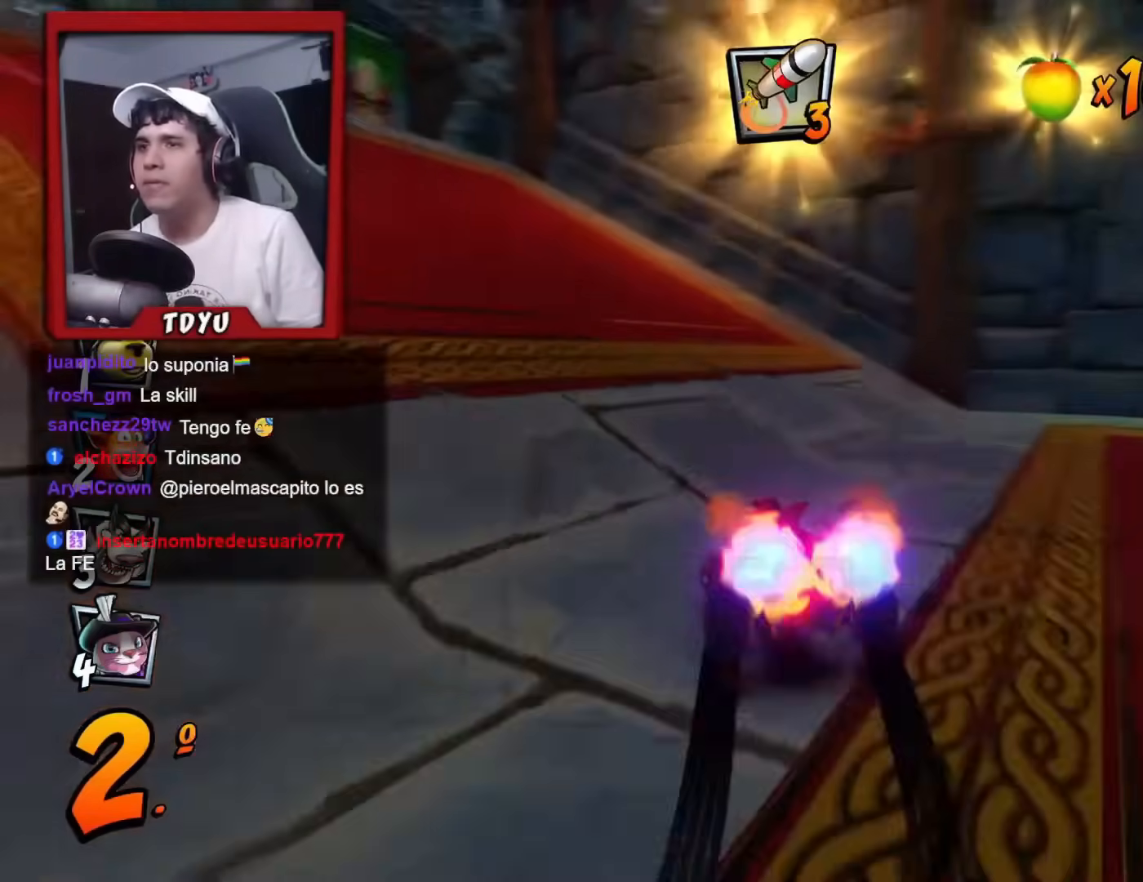
{"buttons": ["DPAD_DOWN", "DPAD_RIGHT"], "left_stick": "center", "events": [[84, "R1", "up"], [100, "SQUARE", "up"], [134, "DPAD_LEFT", "up"], [150, "DPAD_DOWN", "up"], [367, "DPAD_DOWN", "down"], [367, "DPAD_RIGHT", "down"]]}
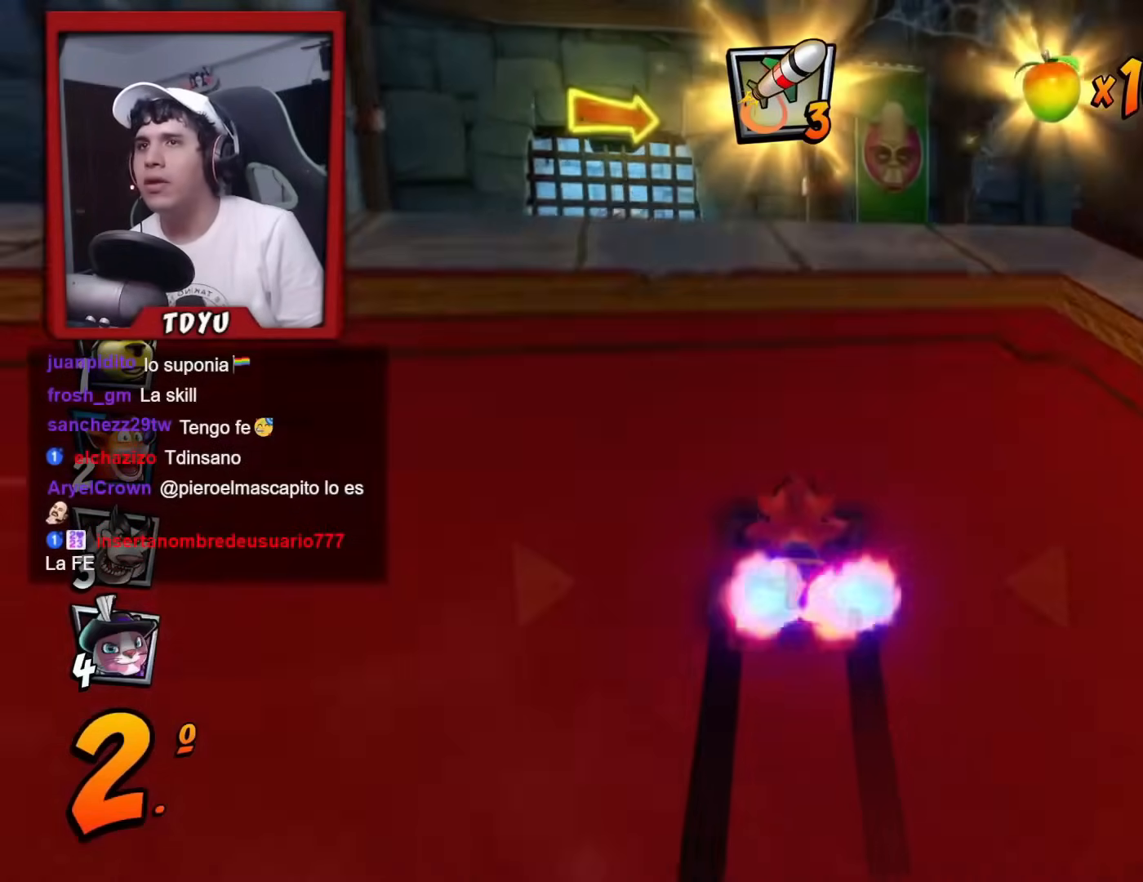
{"buttons": ["SQUARE", "R1", "DPAD_DOWN", "DPAD_RIGHT"], "left_stick": "center", "events": [[16, "SQUARE", "down"], [33, "R1", "down"]]}
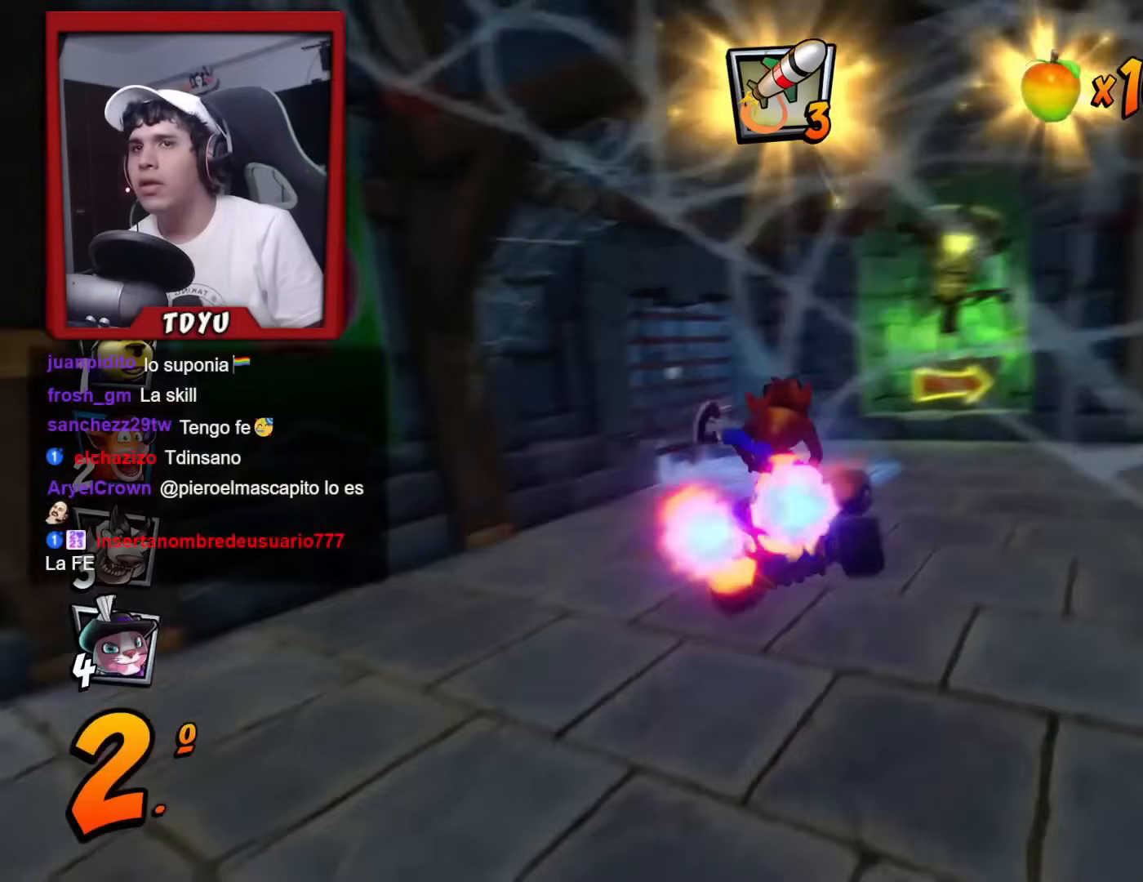
{"buttons": ["R1"], "left_stick": "center", "events": [[84, "R1", "up"], [84, "SQUARE", "up"], [267, "DPAD_DOWN", "up"], [284, "DPAD_RIGHT", "up"], [284, "R1", "down"]]}
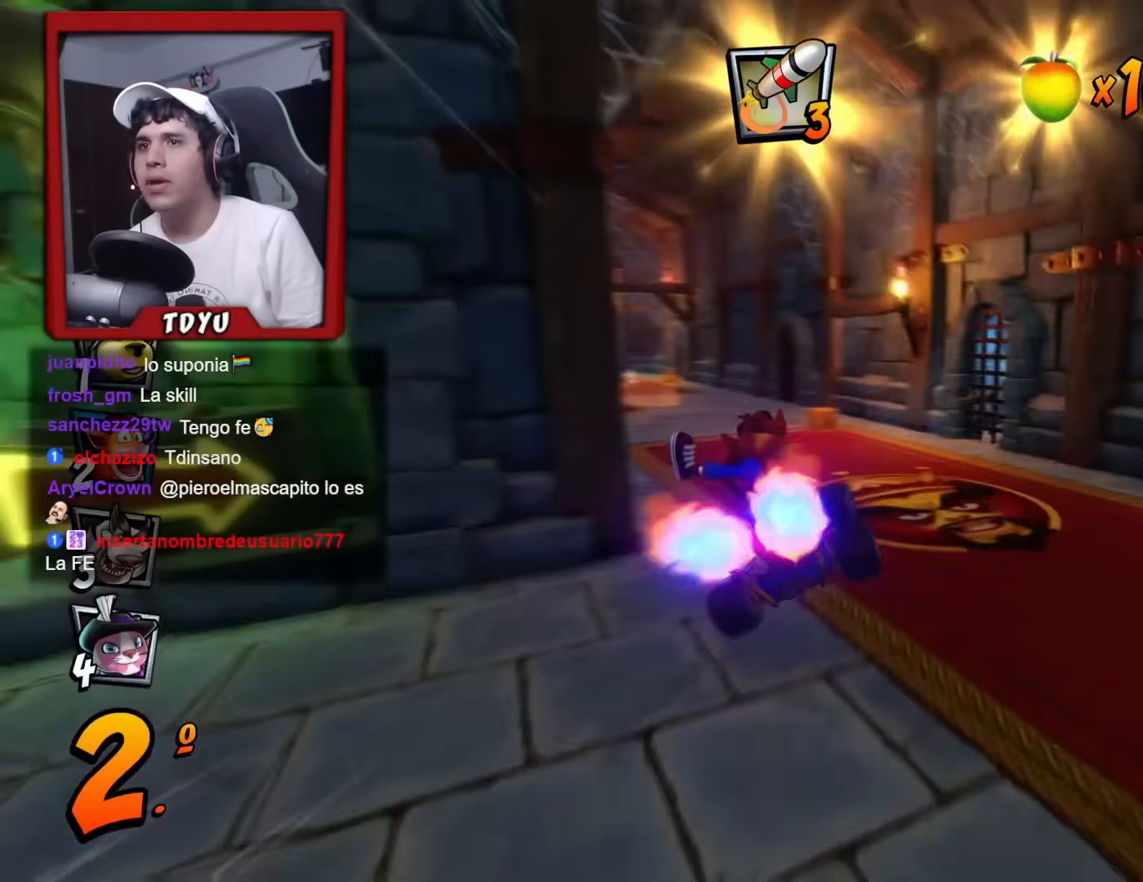
{"buttons": ["R1", "DPAD_RIGHT"], "left_stick": "center", "events": [[100, "DPAD_LEFT", "down"], [133, "DPAD_DOWN", "down"], [150, "CIRCLE", "down"], [250, "CIRCLE", "up"], [317, "DPAD_LEFT", "up"], [333, "DPAD_RIGHT", "down"], [433, "DPAD_DOWN", "up"]]}
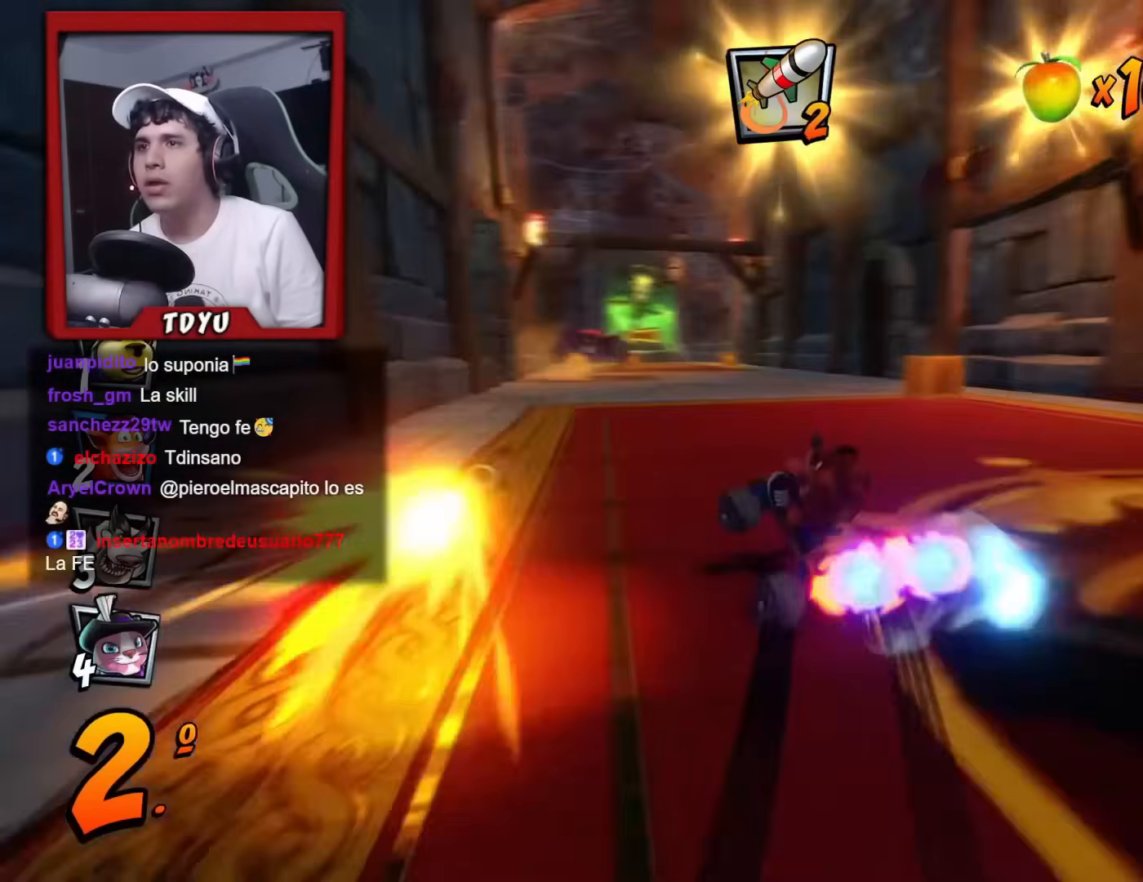
{"buttons": ["R1", "DPAD_RIGHT"], "left_stick": "center", "events": []}
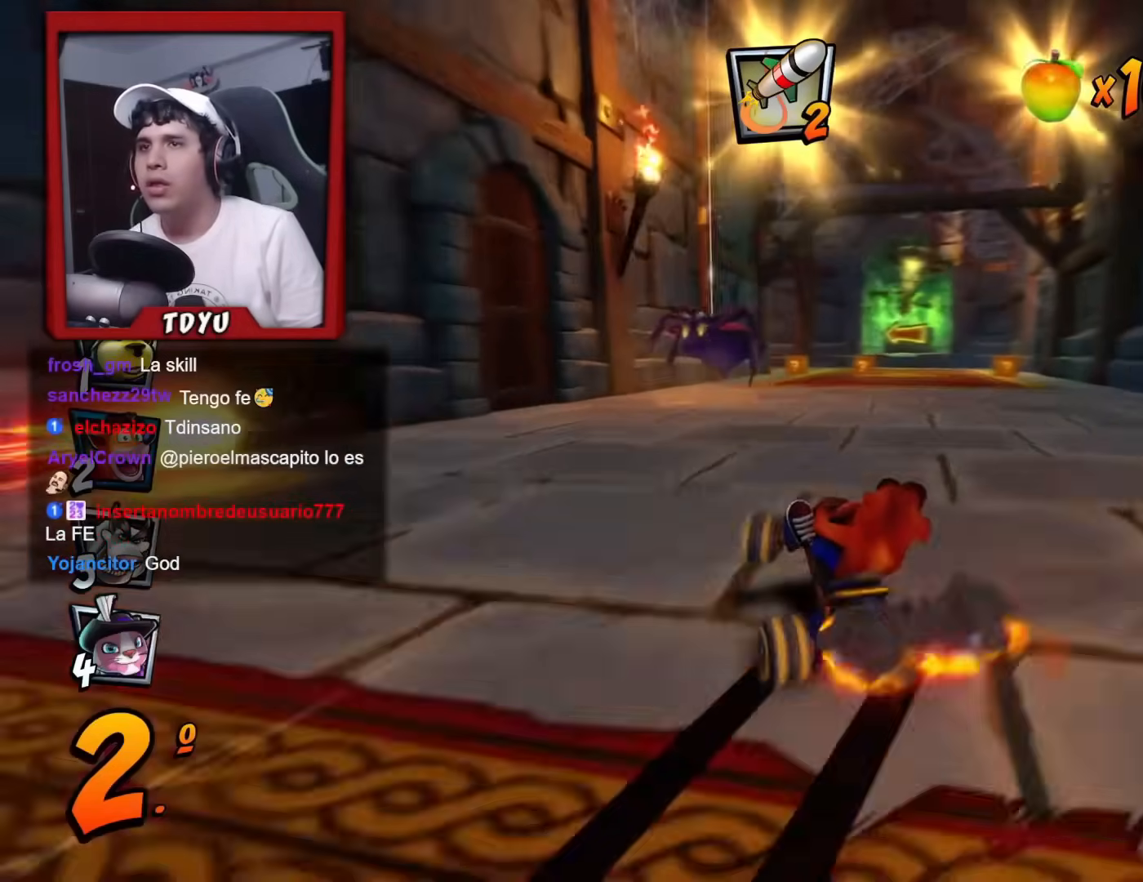
{"buttons": ["R1", "DPAD_RIGHT"], "left_stick": "center", "events": [[17, "L1", "down"], [150, "L1", "up"], [167, "DPAD_RIGHT", "up"], [434, "DPAD_RIGHT", "down"]]}
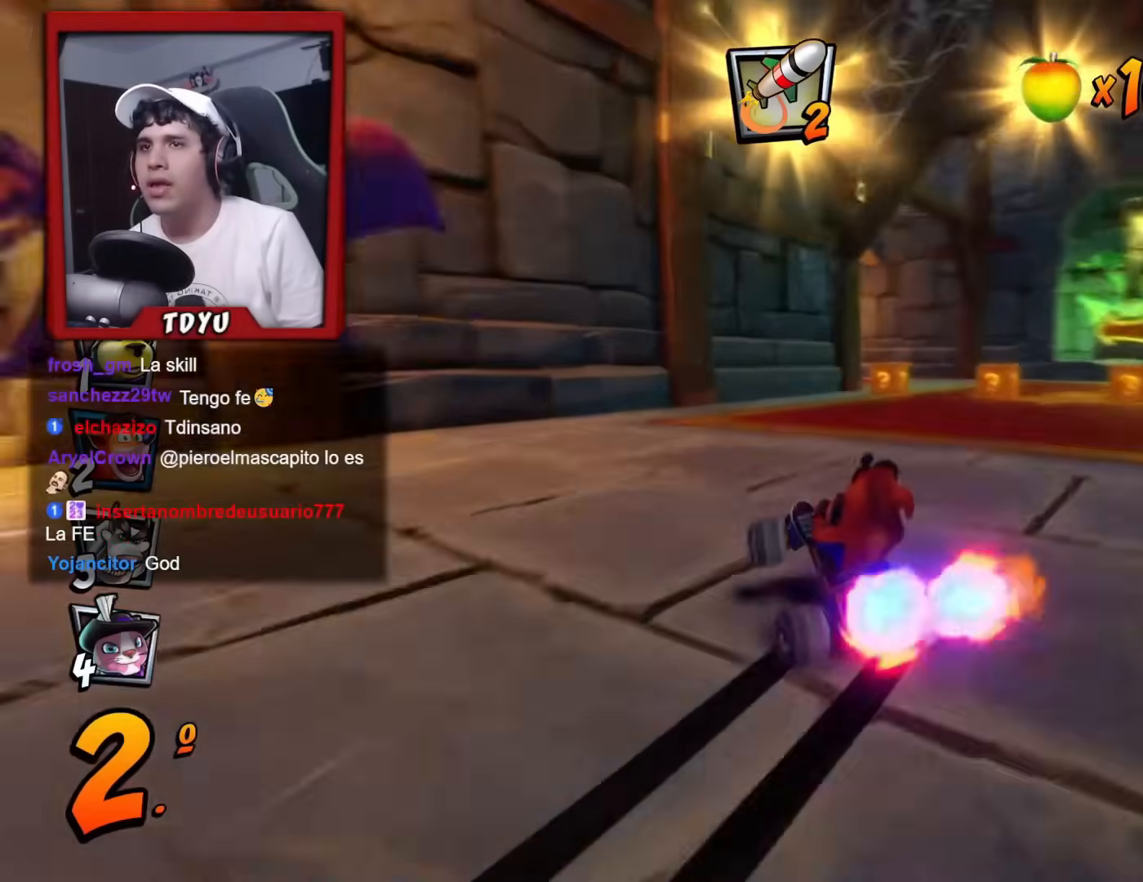
{"buttons": ["L1", "R1", "DPAD_UP", "DPAD_LEFT"], "left_stick": "center"}
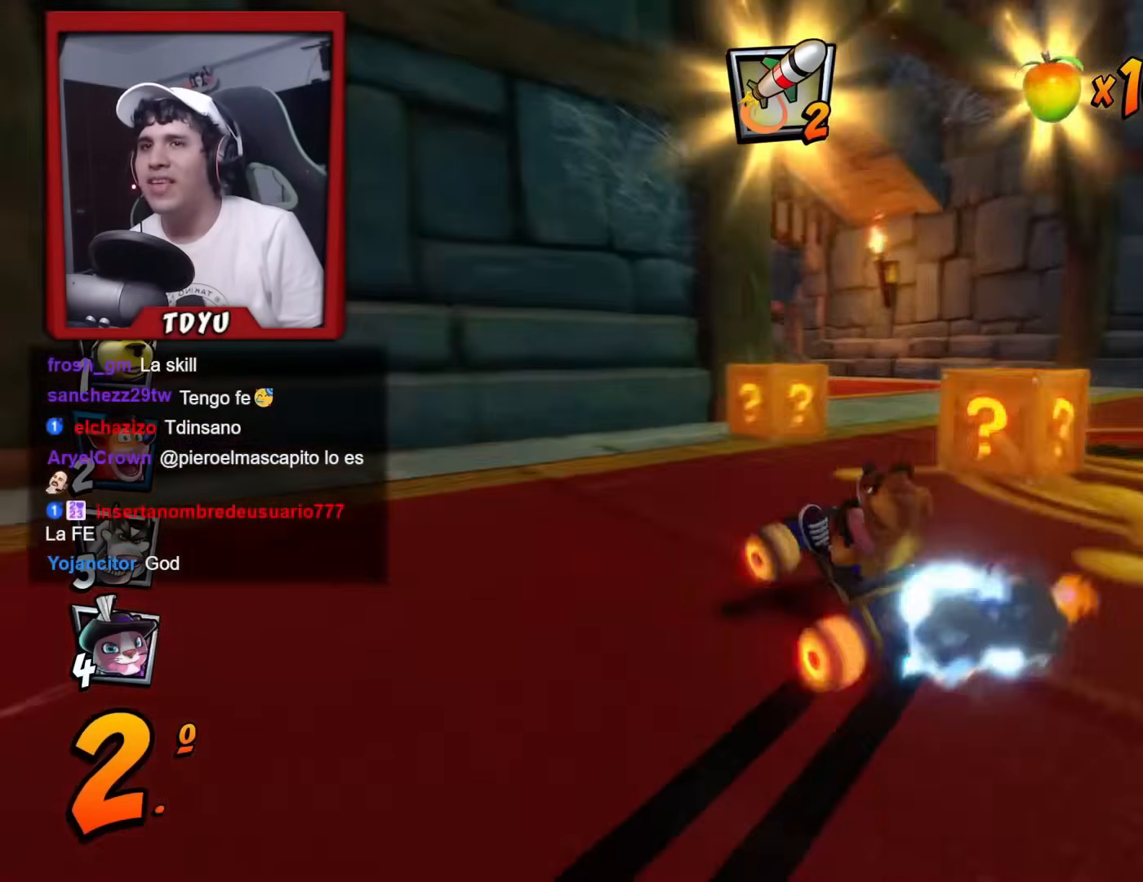
{"buttons": ["R1"], "left_stick": "center", "events": [[33, "L1", "up"], [167, "DPAD_UP", "up"], [217, "DPAD_LEFT", "up"]]}
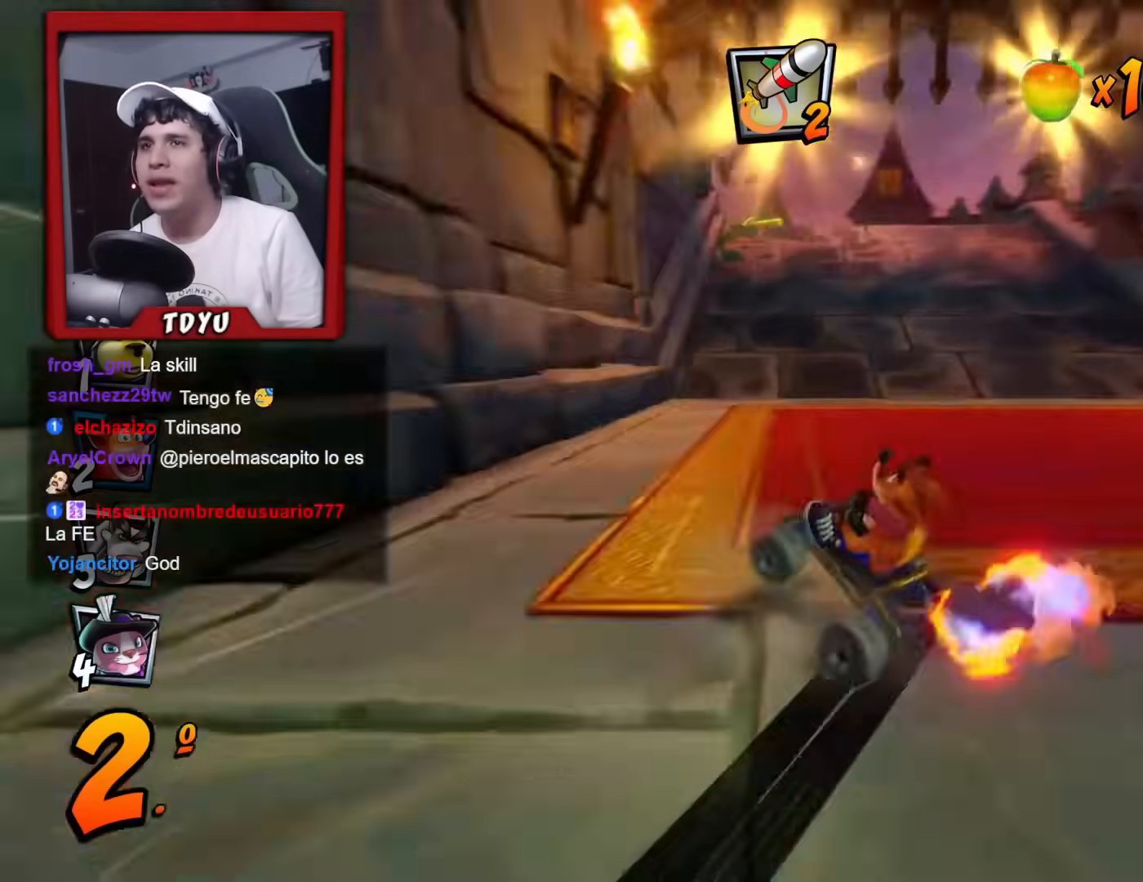
{"buttons": ["R1"], "left_stick": "center", "events": [[34, "DPAD_RIGHT", "down"], [184, "DPAD_RIGHT", "up"], [234, "L1", "down"], [384, "L1", "up"]]}
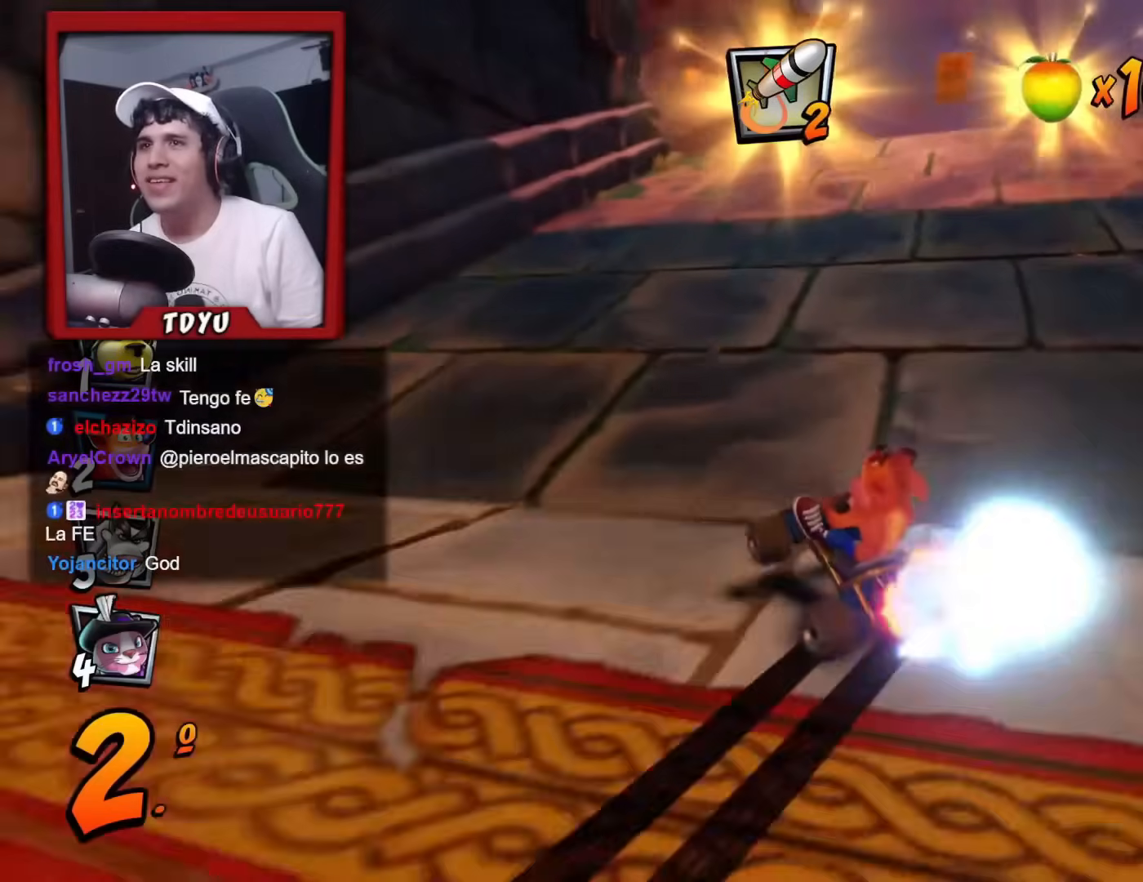
{"buttons": ["DPAD_UP", "DPAD_LEFT"], "left_stick": "center", "events": [[133, "DPAD_LEFT", "down"], [183, "DPAD_UP", "down"], [300, "DPAD_UP", "up"], [334, "R1", "up"], [500, "DPAD_UP", "down"]]}
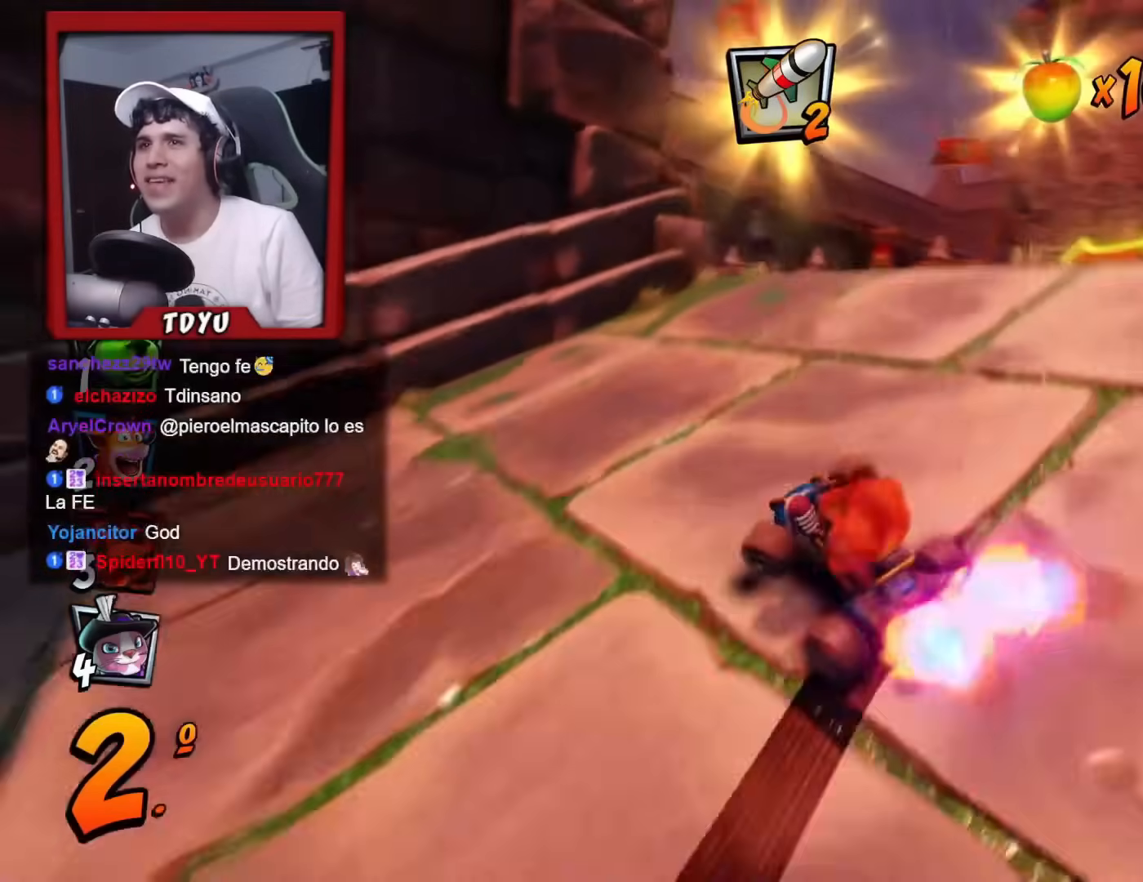
{"buttons": ["R1"], "left_stick": "center", "events": [[17, "R1", "down"], [284, "DPAD_UP", "up"], [367, "DPAD_LEFT", "up"]]}
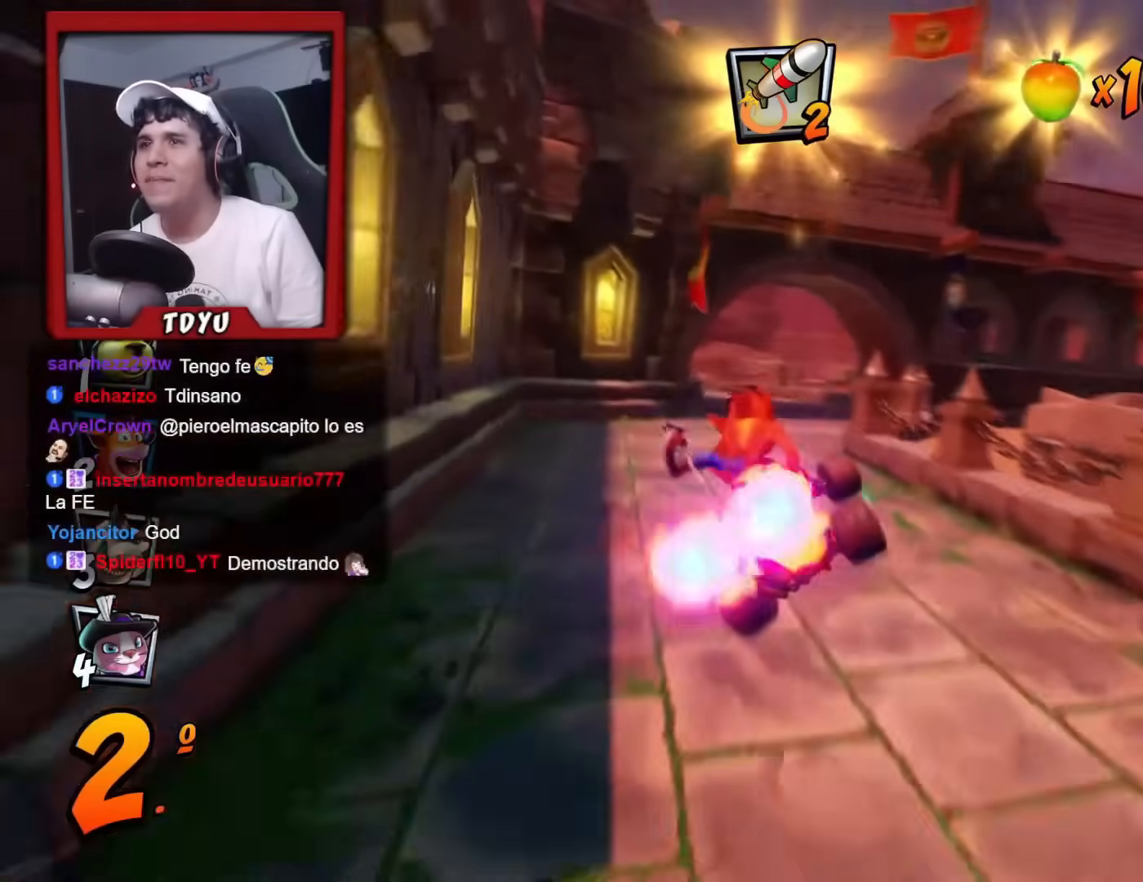
{"buttons": ["CIRCLE"], "left_stick": "center", "events": [[233, "DPAD_LEFT", "down"], [317, "R1", "up"], [367, "DPAD_LEFT", "up"], [450, "CIRCLE", "down"]]}
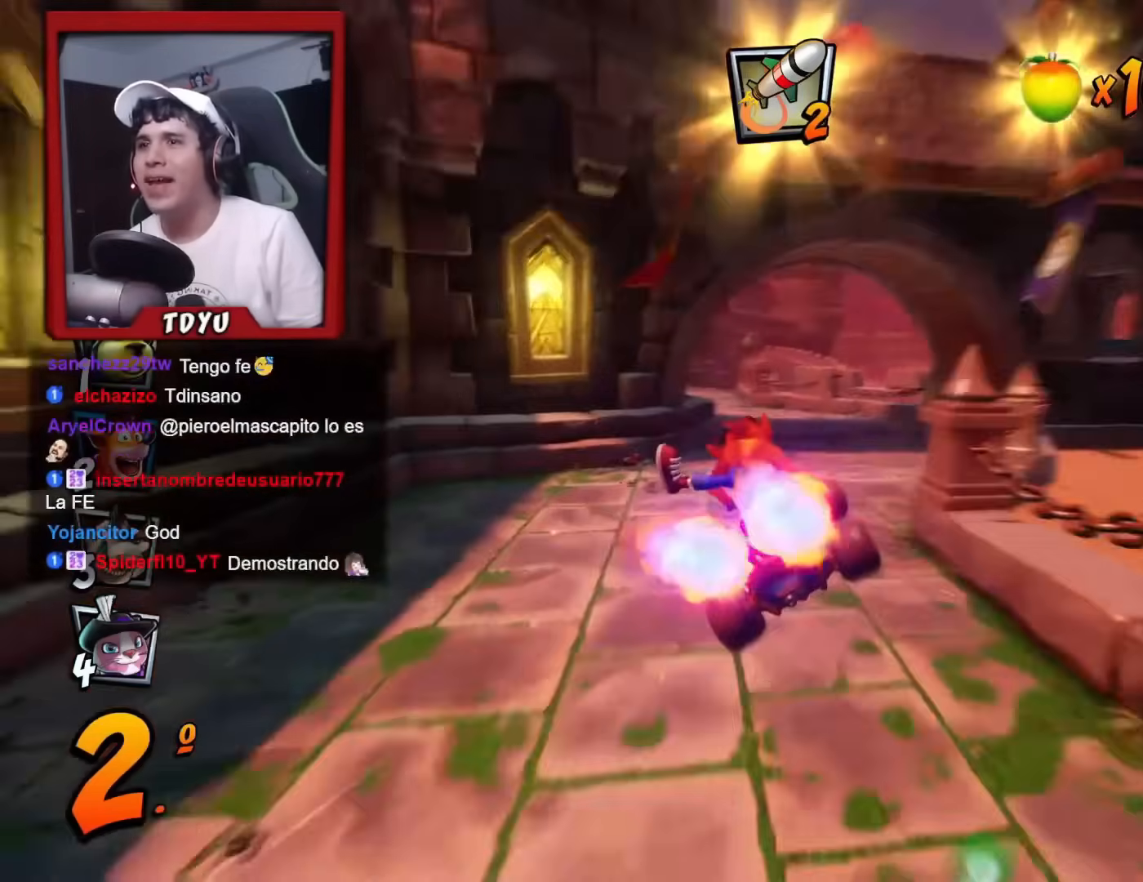
{"buttons": ["R1"], "left_stick": "center", "events": [[67, "CIRCLE", "up"], [151, "DPAD_RIGHT", "down"], [301, "DPAD_RIGHT", "up"], [301, "R1", "down"]]}
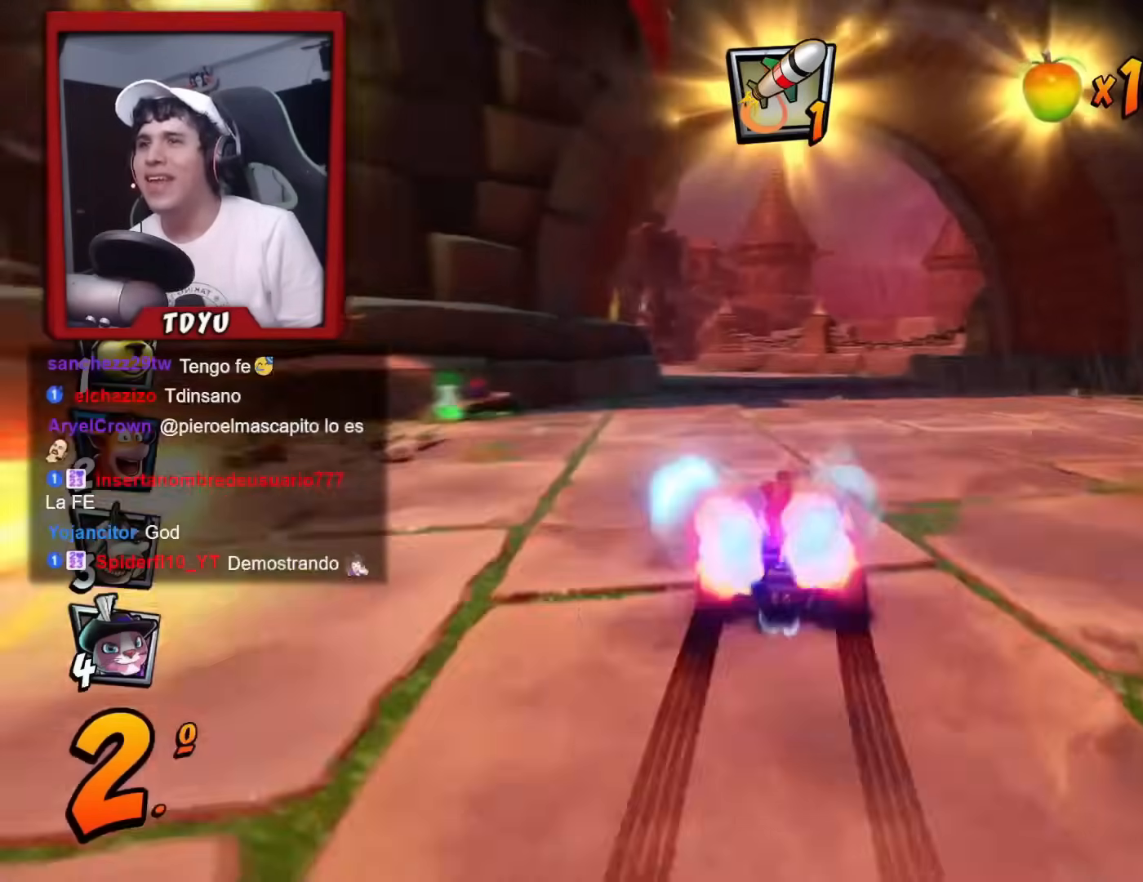
{"buttons": ["R1", "DPAD_RIGHT"], "left_stick": "center", "events": [[117, "DPAD_LEFT", "down"], [150, "DPAD_UP", "down"], [367, "DPAD_LEFT", "up"], [367, "DPAD_RIGHT", "down"], [367, "DPAD_UP", "up"]]}
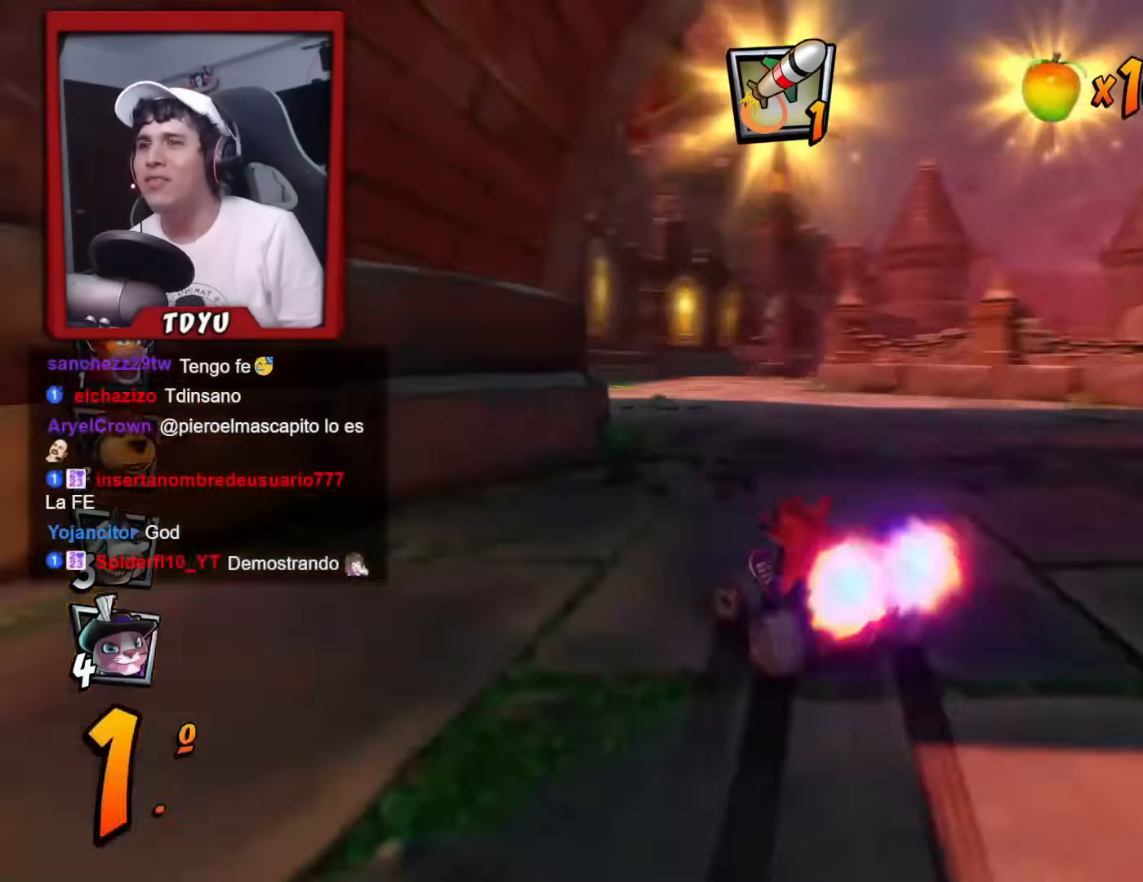
{"buttons": ["R1", "DPAD_RIGHT"], "left_stick": "center", "events": []}